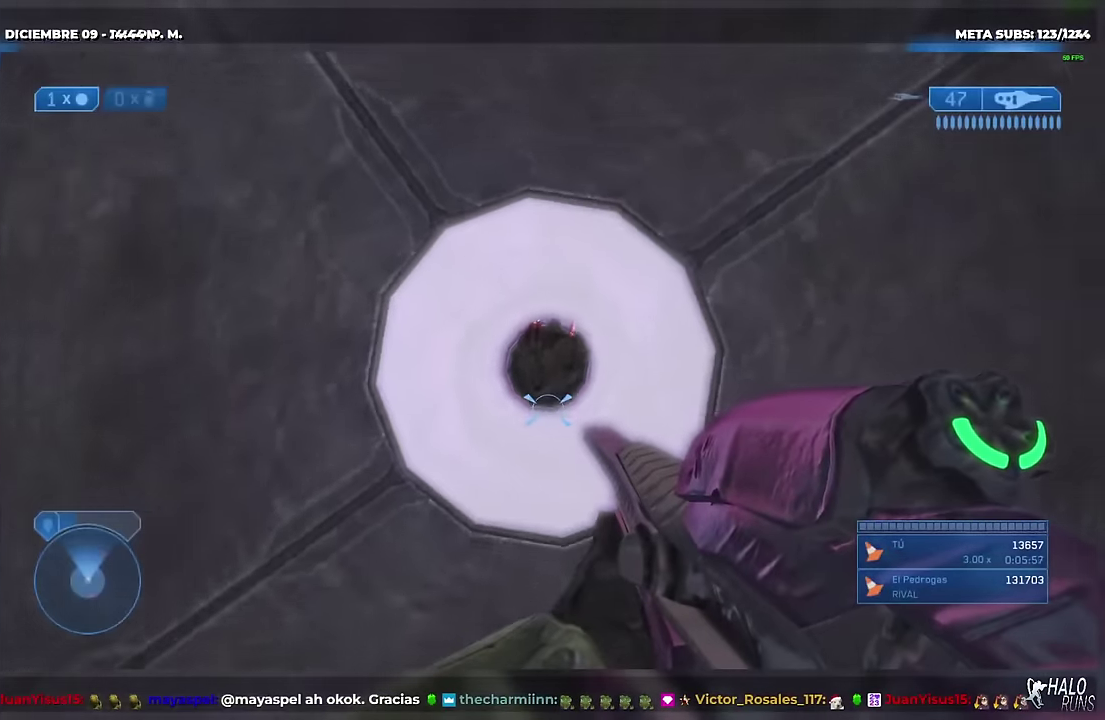
Gameplay with a controller (Xbox layout); each line is a JSON object with the inputs held at the frame after it. "events" lists button and stick changes between this image and that frame as [ms after this image, input, new state], when the widget could be followed in between. Not read: DPAD_DOWN DPAD_LEFT DPAD_RIGHT DPAD_UP L2 L3 R3 SELECT Y keyboard_mouse.
{"buttons": [], "left_stick": "center", "right_stick": "center", "events": []}
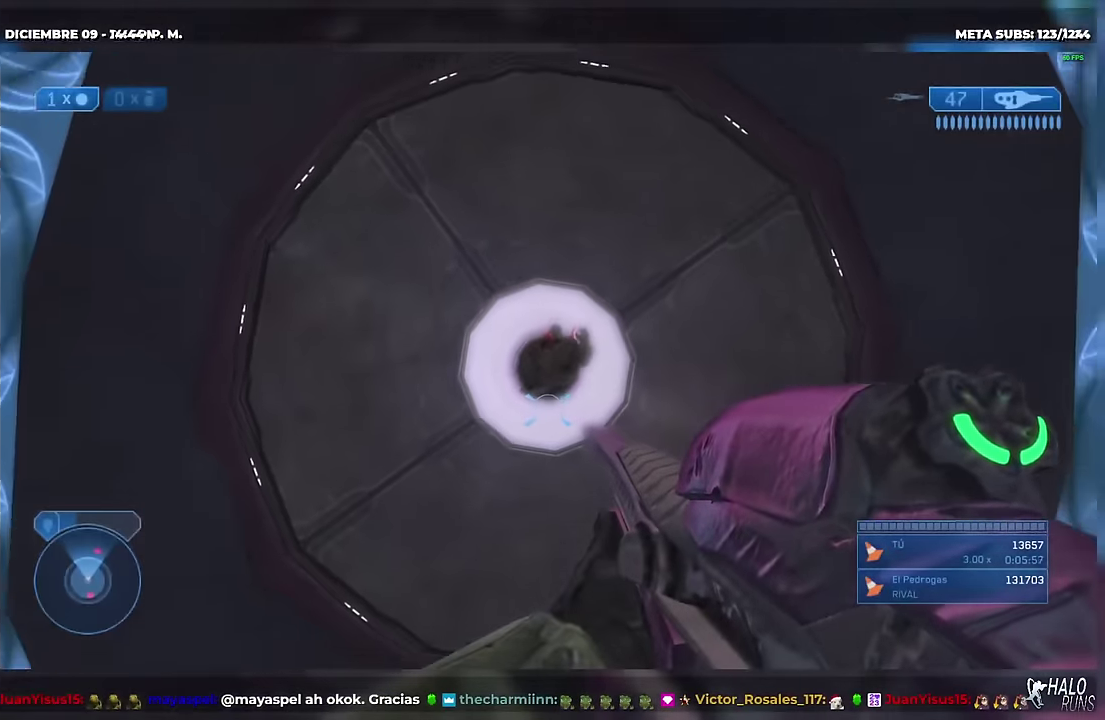
{"buttons": [], "left_stick": "center", "right_stick": "center", "events": [[217, "L1", "down"], [284, "L1", "up"]]}
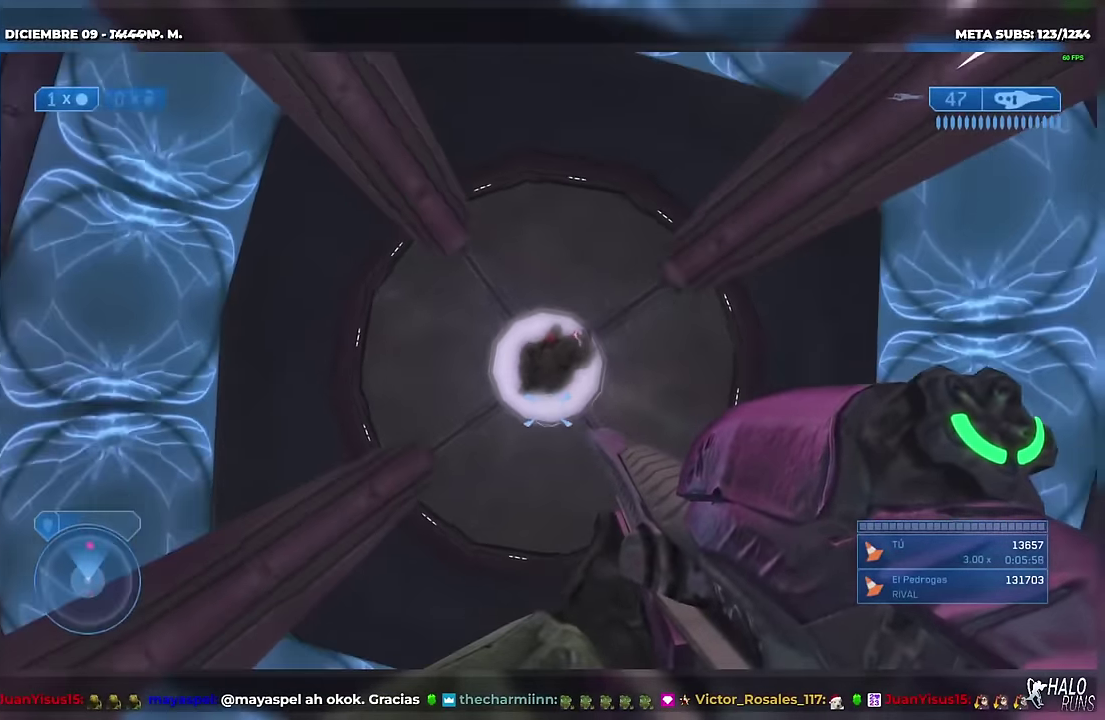
{"buttons": ["L1"], "left_stick": "center", "right_stick": "center"}
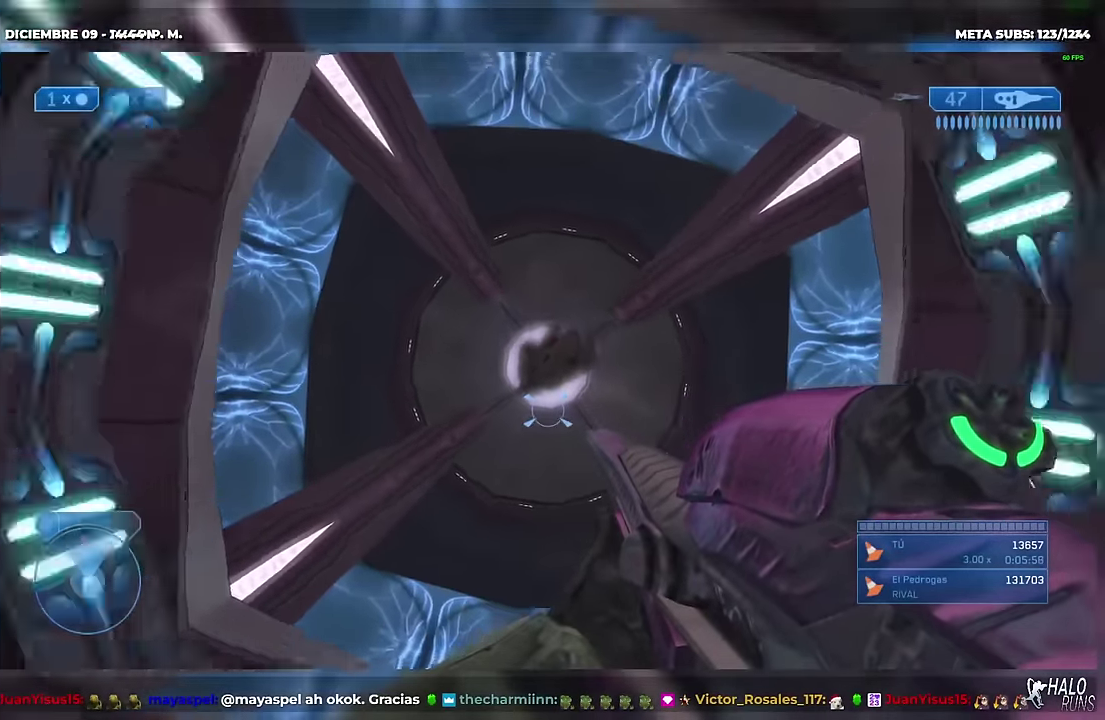
{"buttons": ["L1"], "left_stick": "center", "right_stick": "center"}